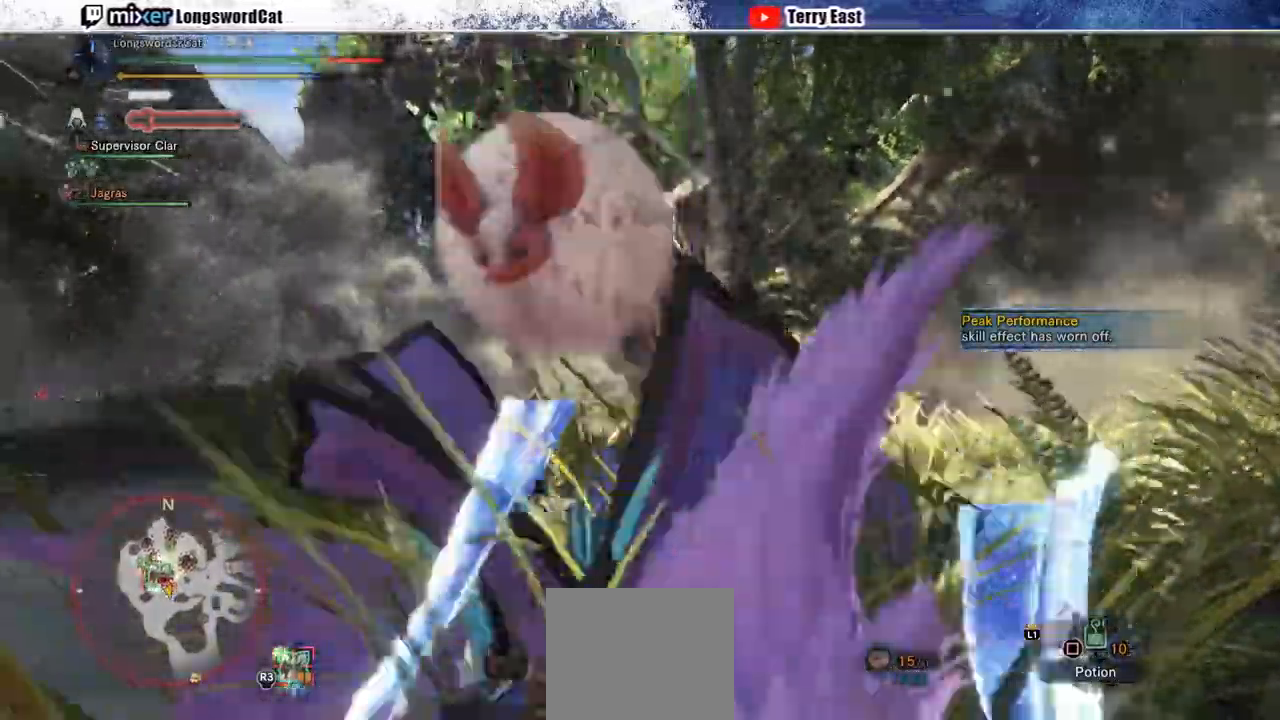
Gameplay with a controller (PlayStation layout); each line is a JSON object with the inputs held at the frame after it (dt_ms = milliseconds from this image to that frame). "events" lists button and stick changes between this image and that frame as [ms after this image, input, new state], when the widget could be followed in between. Not read: L1.
{"dt_ms": 500, "buttons": [], "left_stick": "center", "right_stick": "center", "events": [[17, "left_stick", "left"], [133, "R2", "up"], [183, "left_stick", "center"]]}
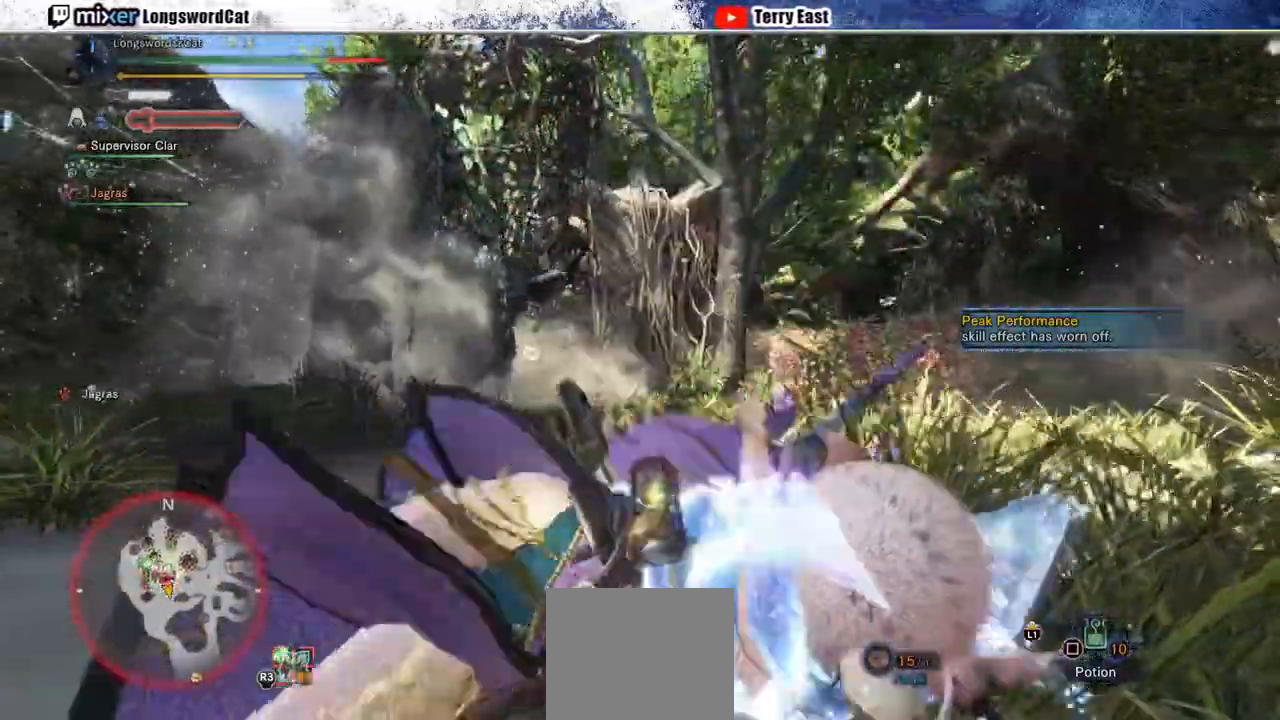
{"dt_ms": 500, "buttons": [], "left_stick": "up-left", "right_stick": "center", "events": [[500, "left_stick", "up-left"]]}
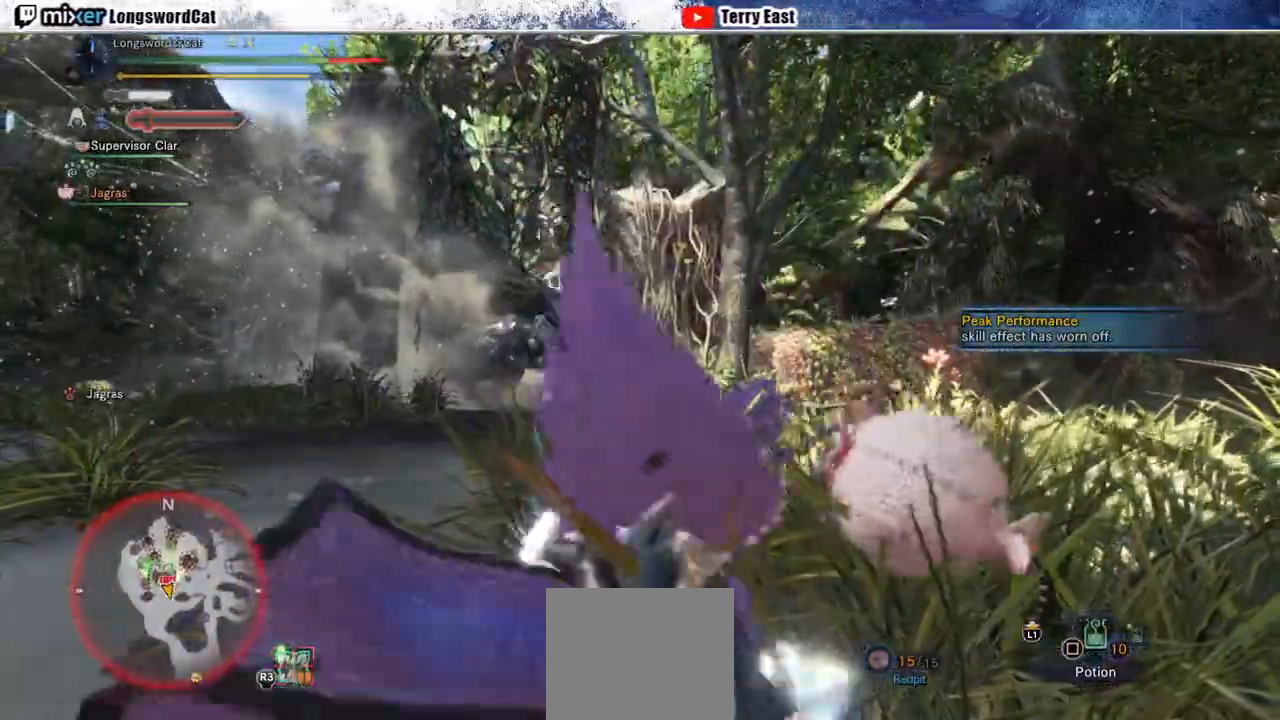
{"dt_ms": 500, "buttons": [], "left_stick": "up-left", "right_stick": "center", "events": []}
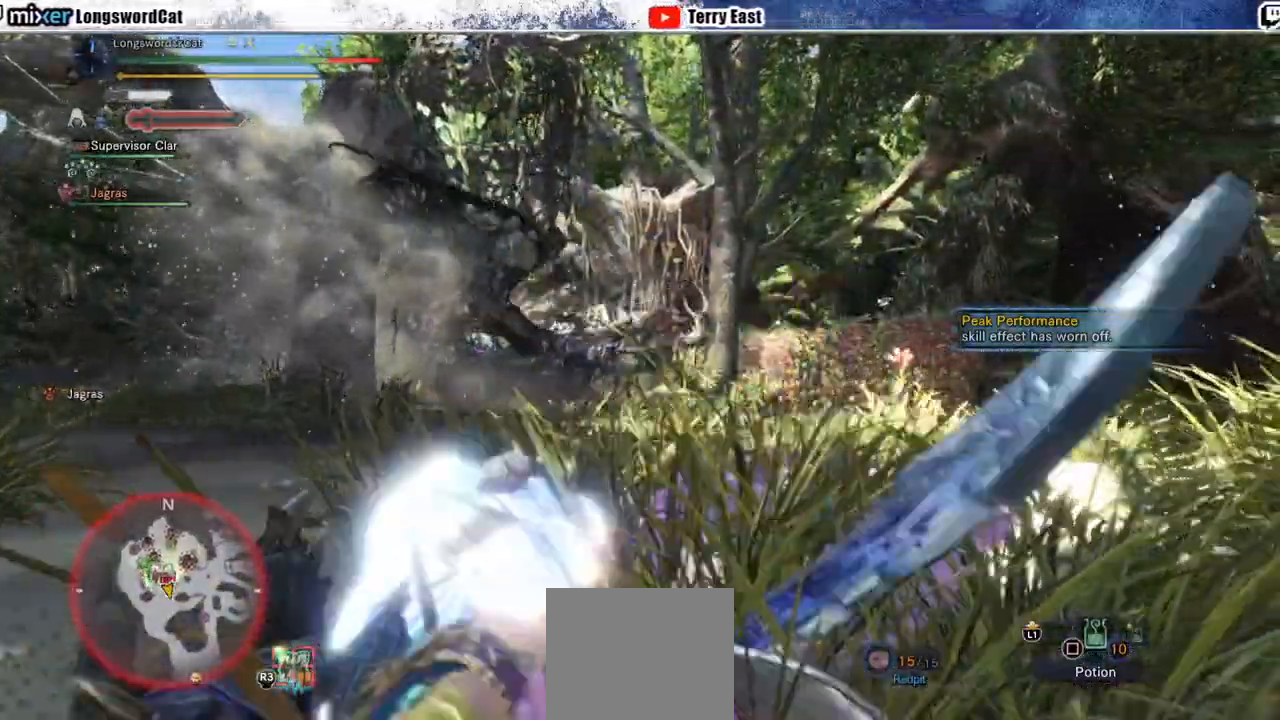
{"dt_ms": 500, "buttons": ["R2"], "left_stick": "up-left", "right_stick": "center", "events": [[167, "R2", "down"]]}
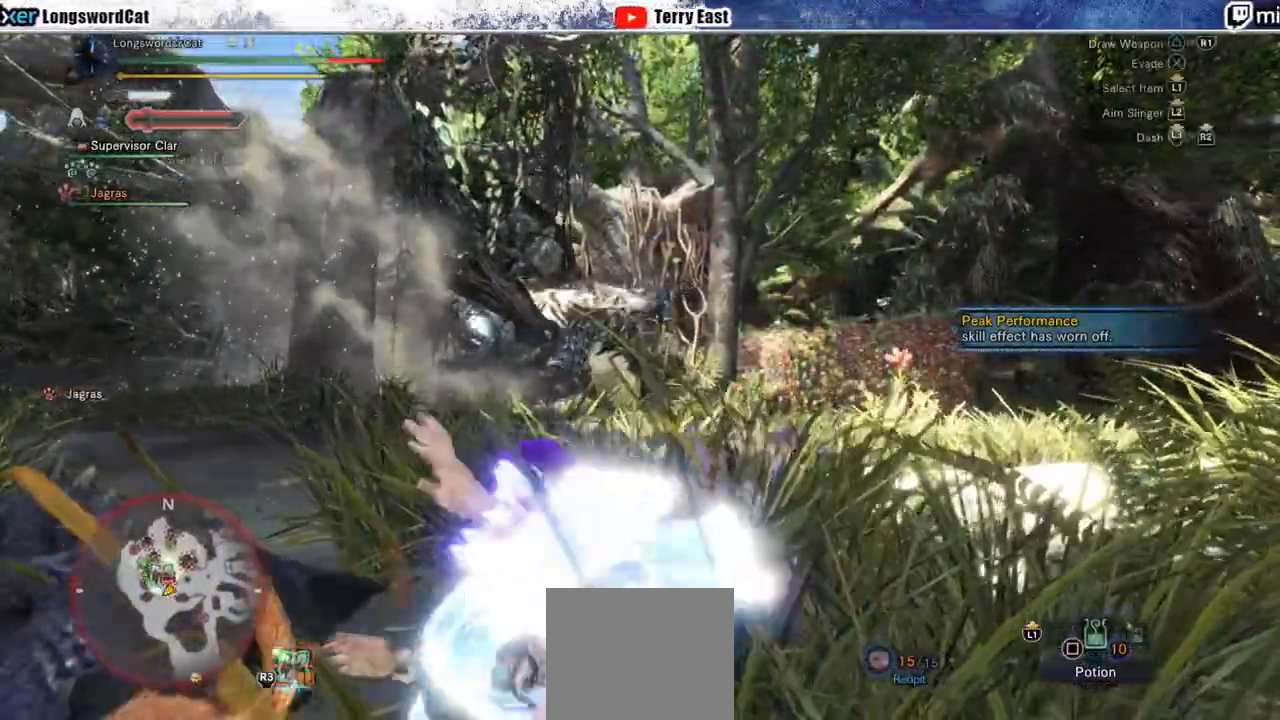
{"dt_ms": 500, "buttons": ["R2"], "left_stick": "up-left", "right_stick": "center", "events": []}
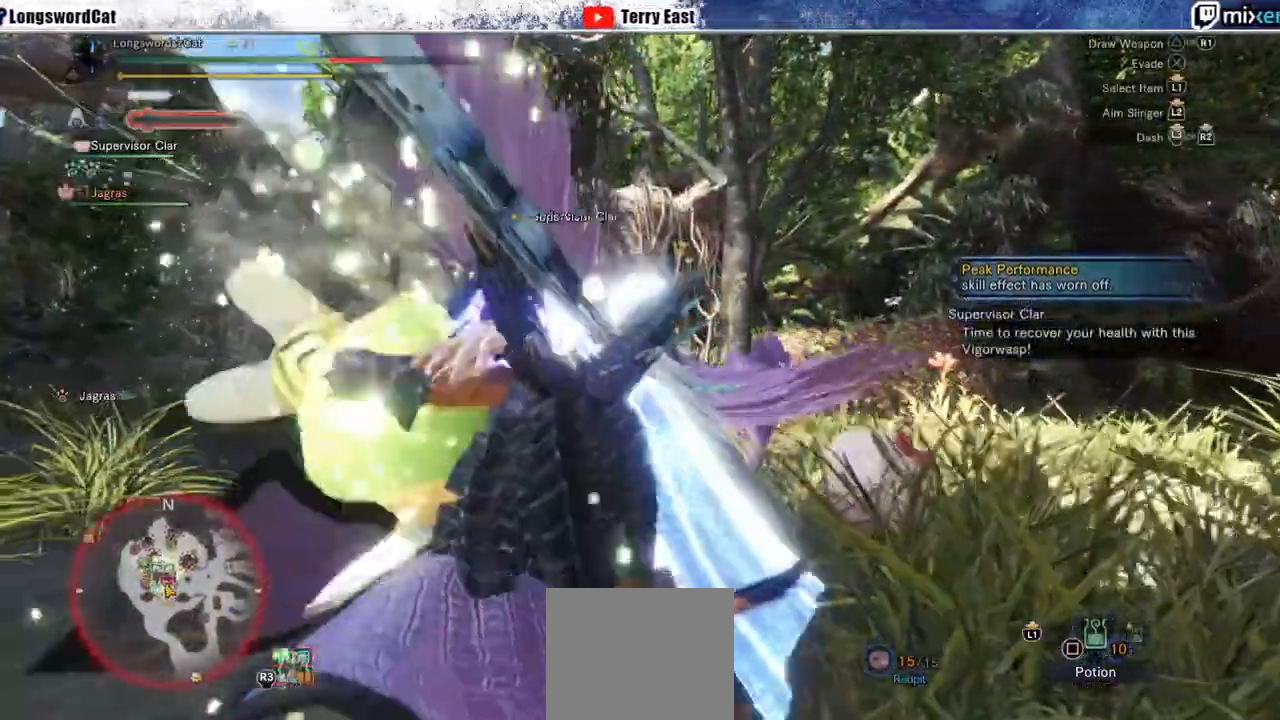
{"dt_ms": 500, "buttons": ["R2"], "left_stick": "up-left", "right_stick": "center", "events": []}
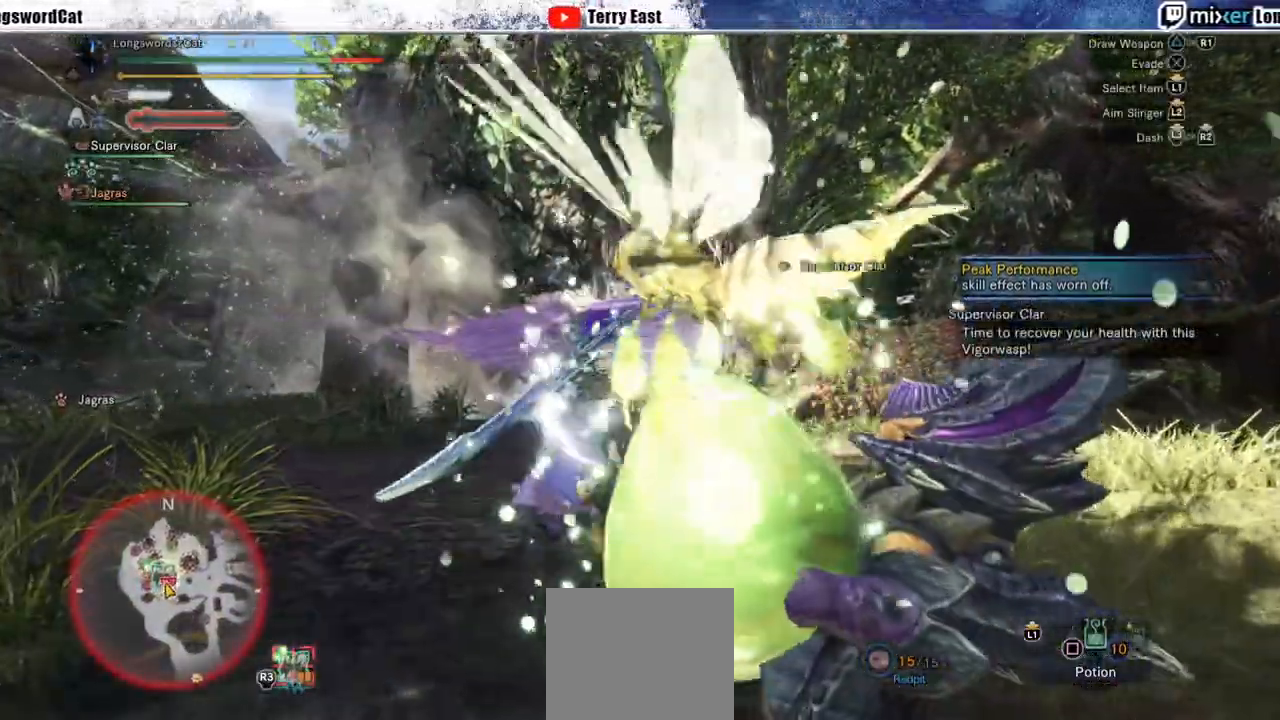
{"dt_ms": 500, "buttons": ["R2"], "left_stick": "up-left", "right_stick": "center", "events": []}
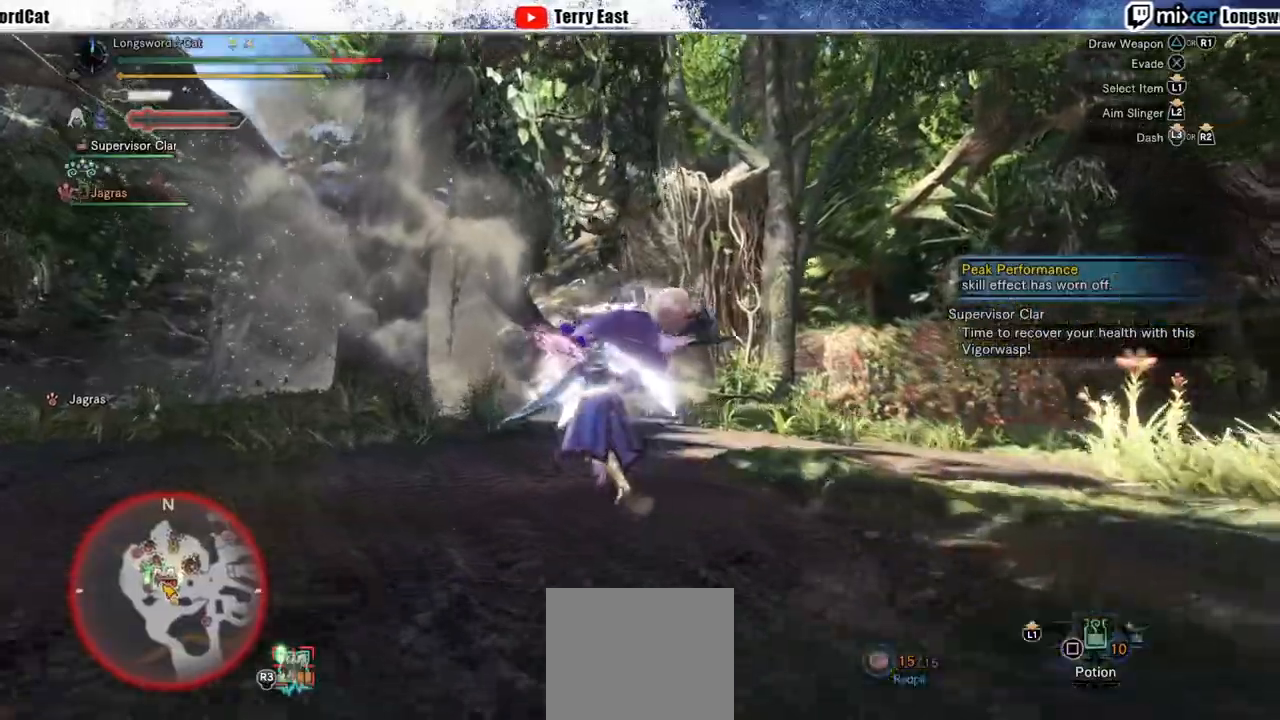
{"dt_ms": 500, "buttons": ["R2"], "left_stick": "up", "right_stick": "center", "events": [[183, "left_stick", "up"]]}
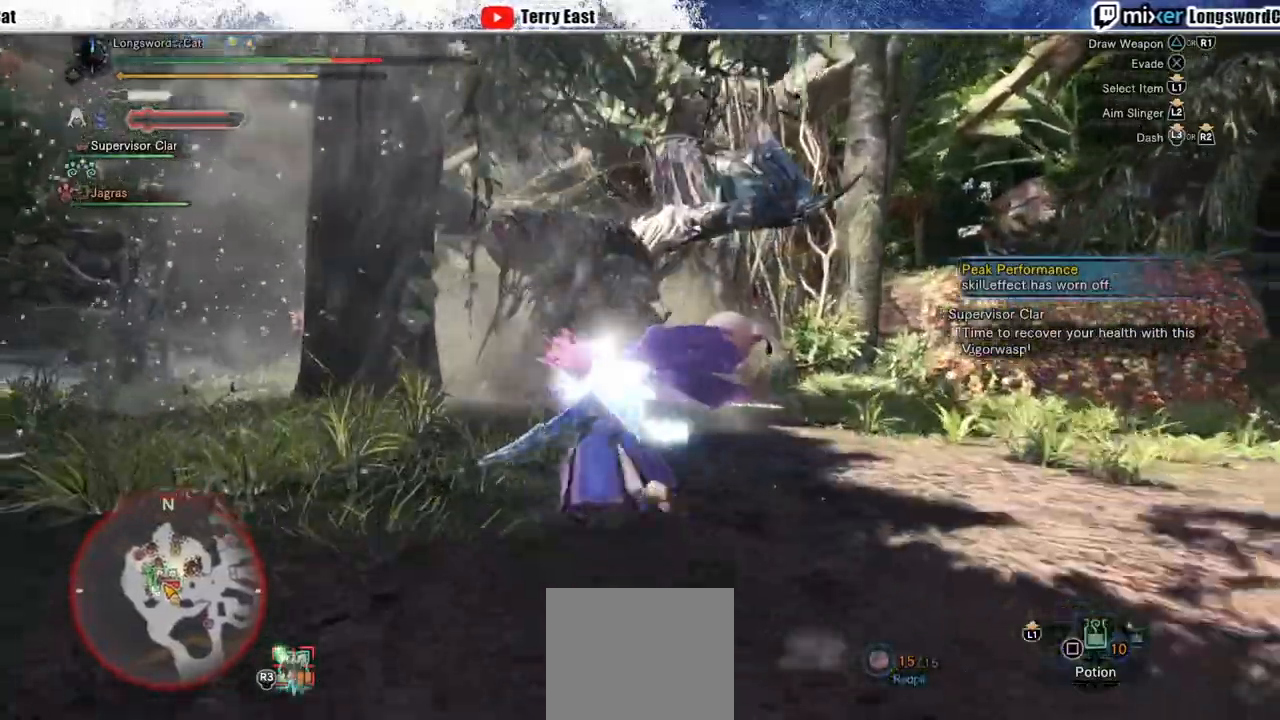
{"dt_ms": 500, "buttons": ["R2"], "left_stick": "up", "right_stick": "center", "events": []}
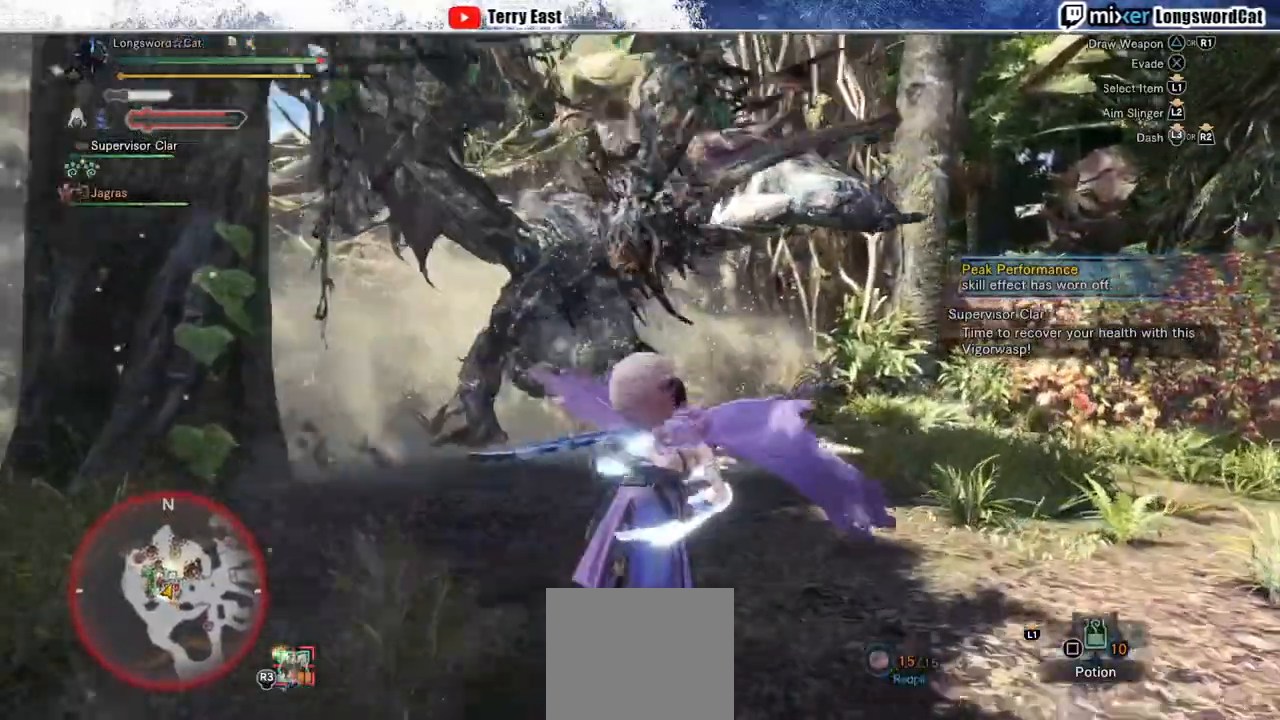
{"dt_ms": 500, "buttons": ["R2"], "left_stick": "up", "right_stick": "center", "events": []}
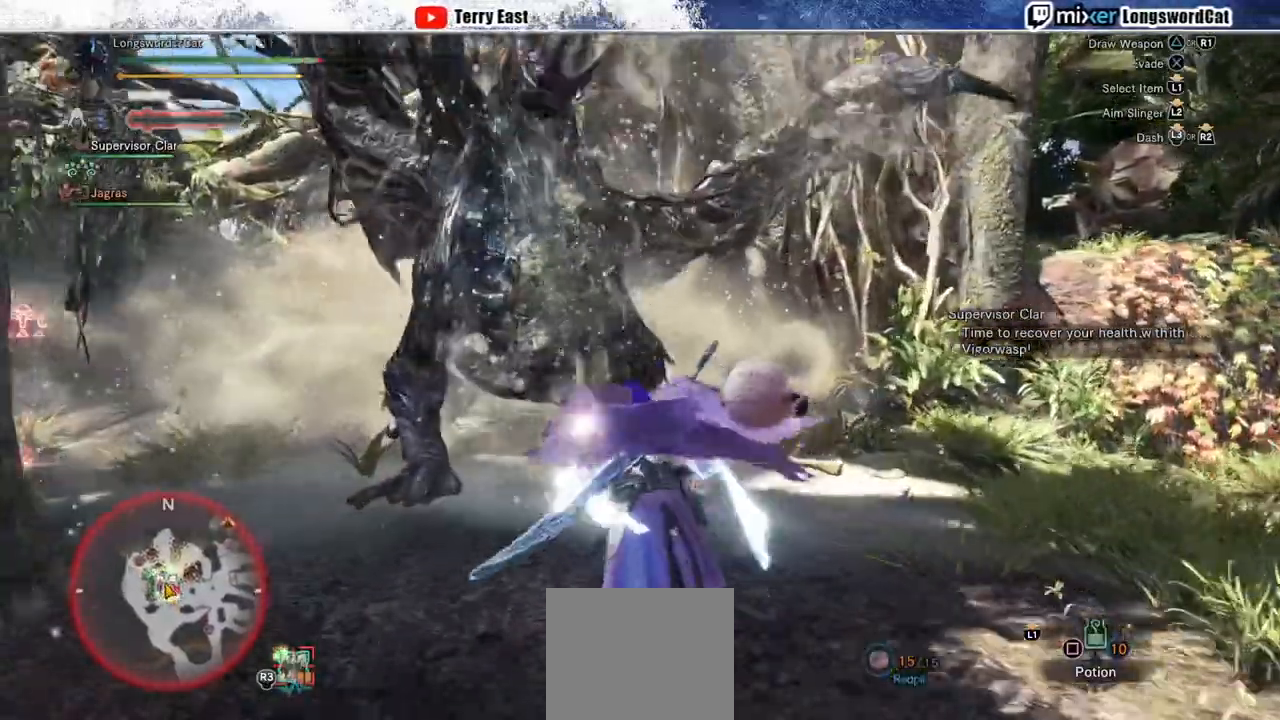
{"dt_ms": 500, "buttons": [], "left_stick": "center", "right_stick": "center", "events": [[17, "TRIANGLE", "down"], [117, "TRIANGLE", "up"], [183, "TRIANGLE", "down"], [283, "TRIANGLE", "up"], [333, "TRIANGLE", "down"], [417, "R2", "up"], [450, "TRIANGLE", "up"], [467, "left_stick", "center"]]}
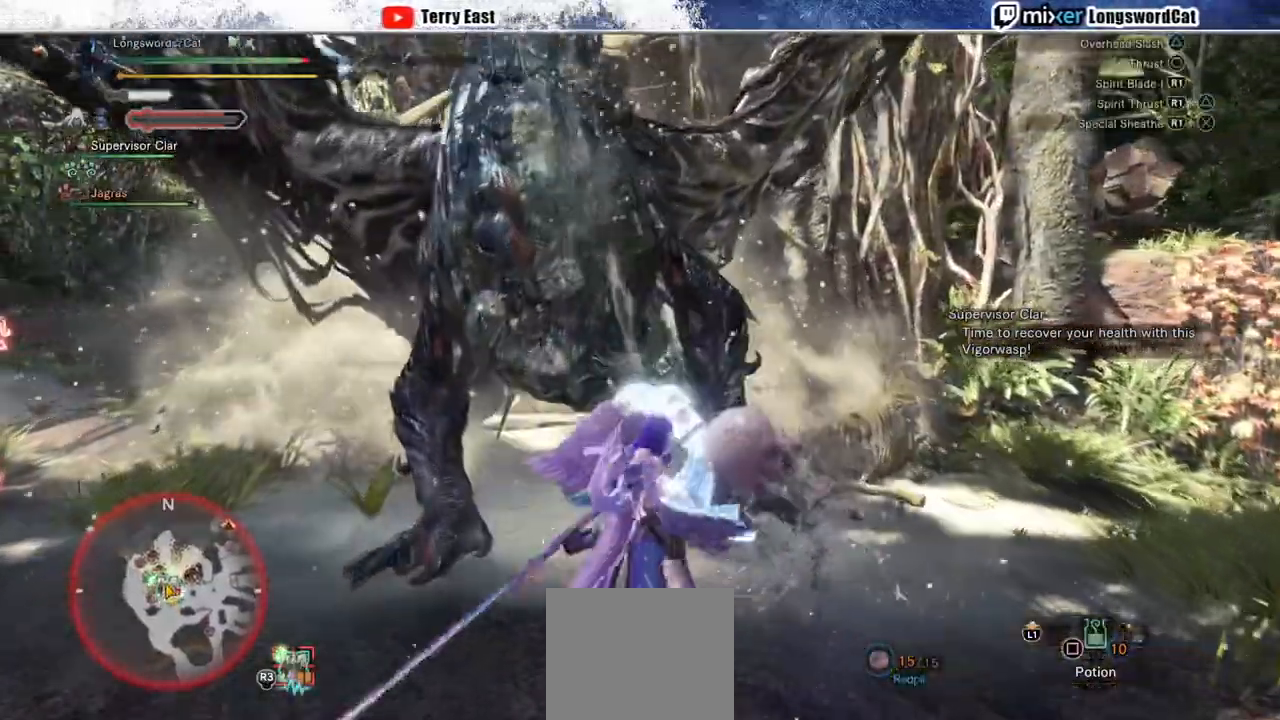
{"dt_ms": 500, "buttons": ["TRIANGLE", "R1"], "left_stick": "center", "right_stick": "center", "events": [[117, "R1", "down"], [133, "TRIANGLE", "down"], [233, "TRIANGLE", "up"], [283, "TRIANGLE", "down"]]}
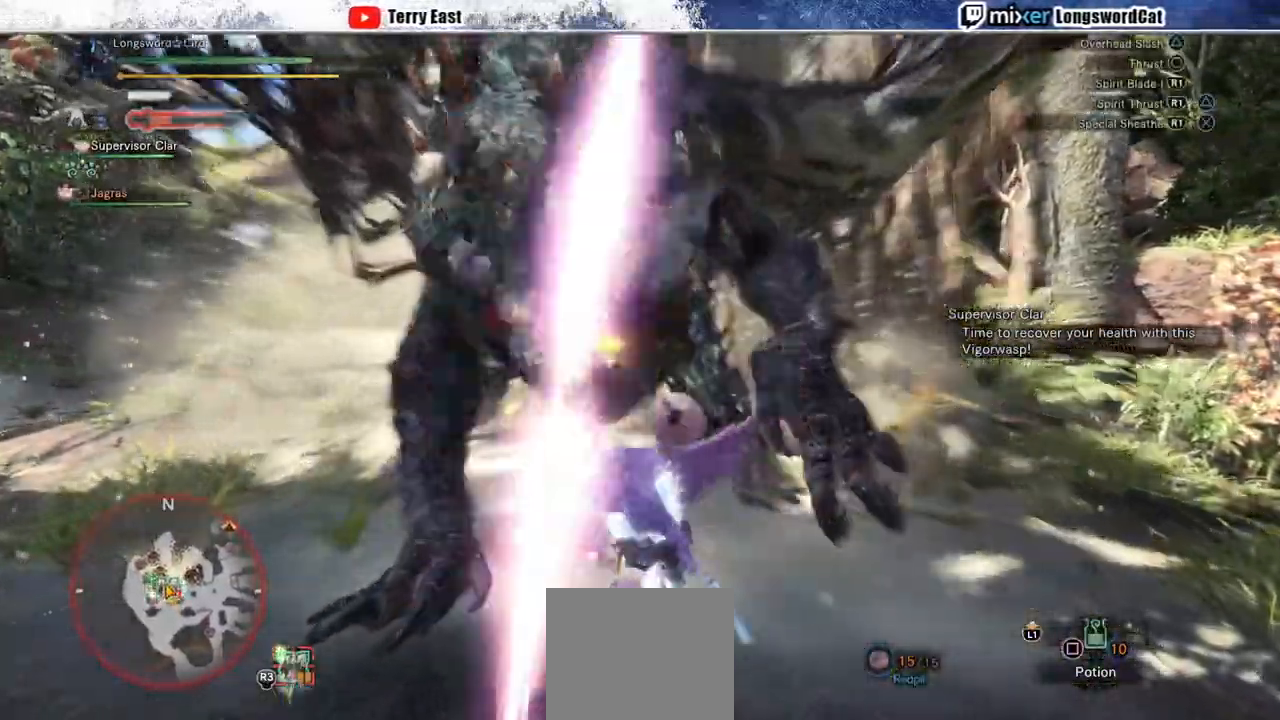
{"dt_ms": 500, "buttons": ["TRIANGLE", "R1"], "left_stick": "right", "right_stick": "center", "events": [[50, "TRIANGLE", "up"], [50, "left_stick", "up-right"], [150, "TRIANGLE", "down"], [150, "left_stick", "center"], [283, "left_stick", "right"], [350, "TRIANGLE", "up"], [450, "TRIANGLE", "down"]]}
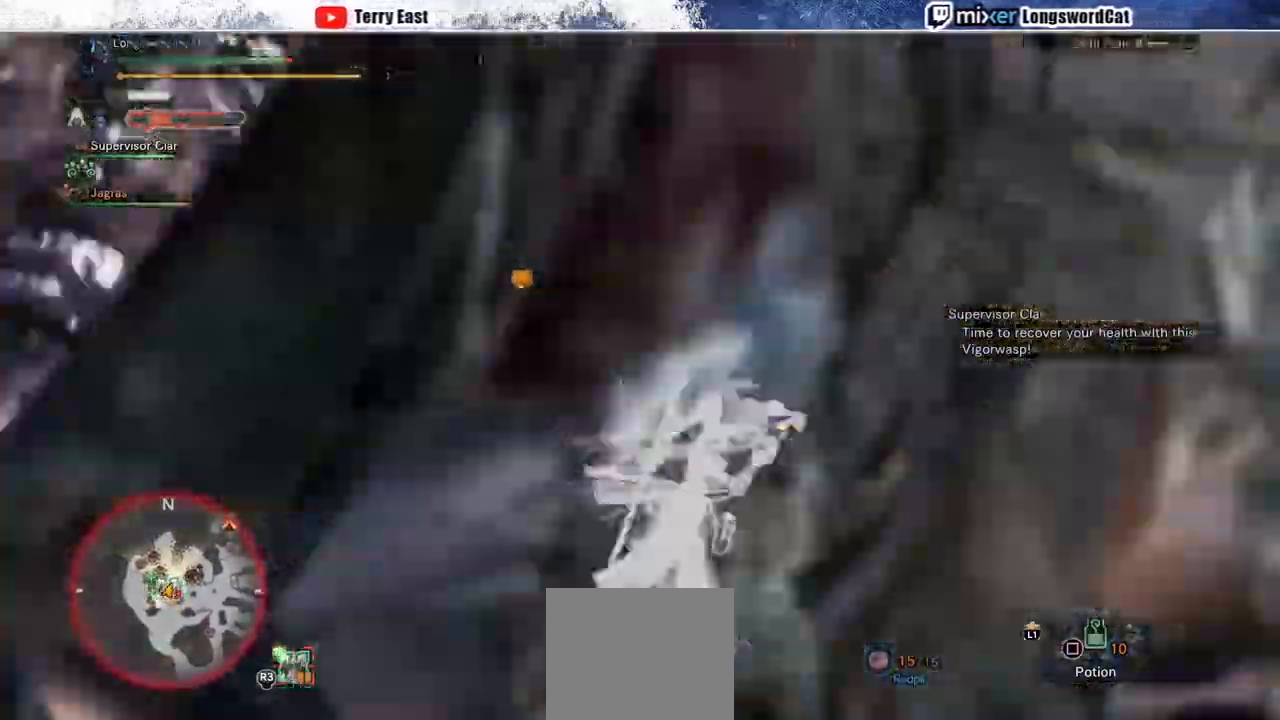
{"dt_ms": 500, "buttons": ["TRIANGLE", "DPAD_LEFT"], "left_stick": "right", "right_stick": "center", "events": [[200, "TRIANGLE", "up"], [317, "TRIANGLE", "down"], [400, "DPAD_LEFT", "down"], [417, "R1", "up"]]}
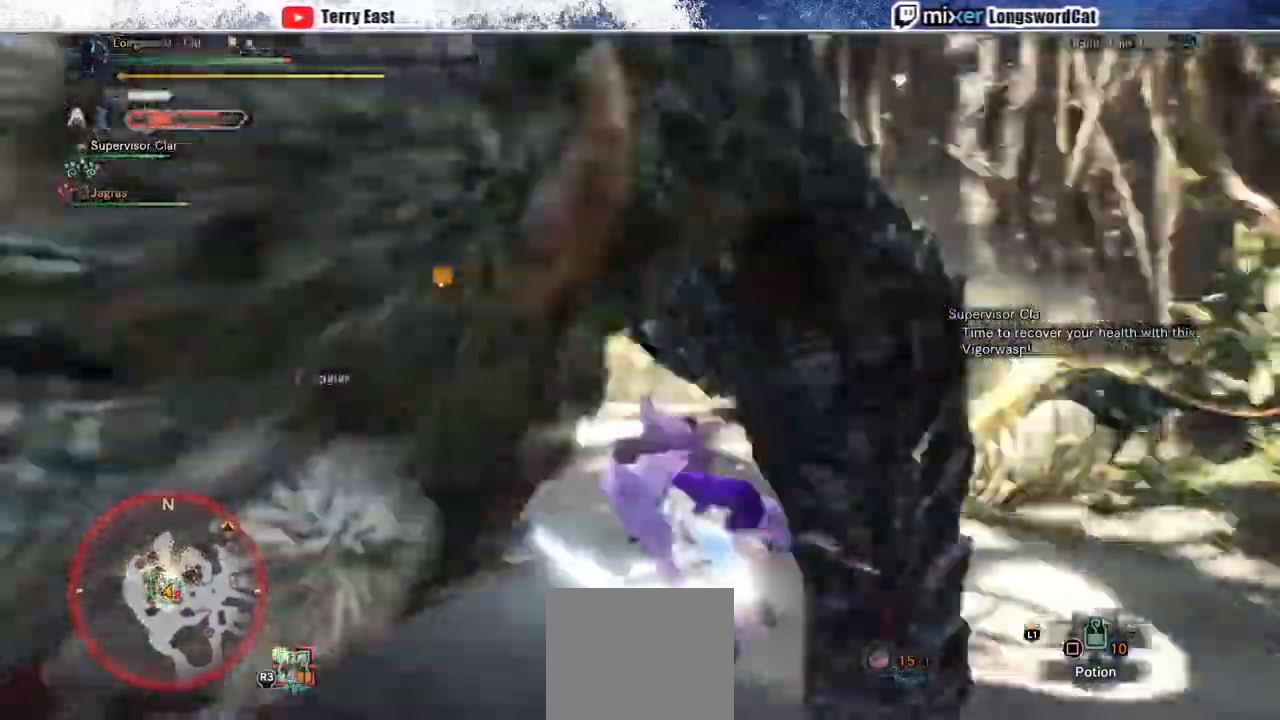
{"dt_ms": 500, "buttons": ["TRIANGLE"], "left_stick": "right", "right_stick": "center", "events": [[33, "DPAD_LEFT", "up"], [333, "DPAD_LEFT", "down"], [433, "DPAD_LEFT", "up"]]}
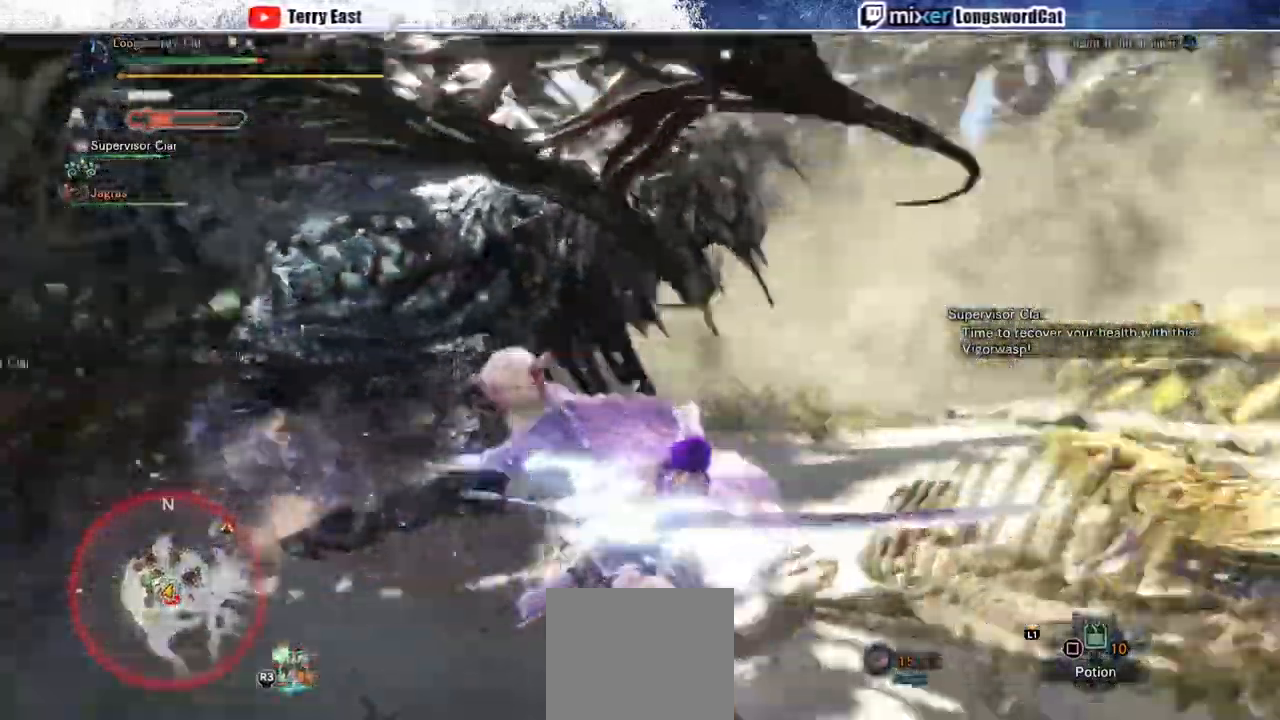
{"dt_ms": 1000, "buttons": [], "left_stick": "center", "right_stick": "center"}
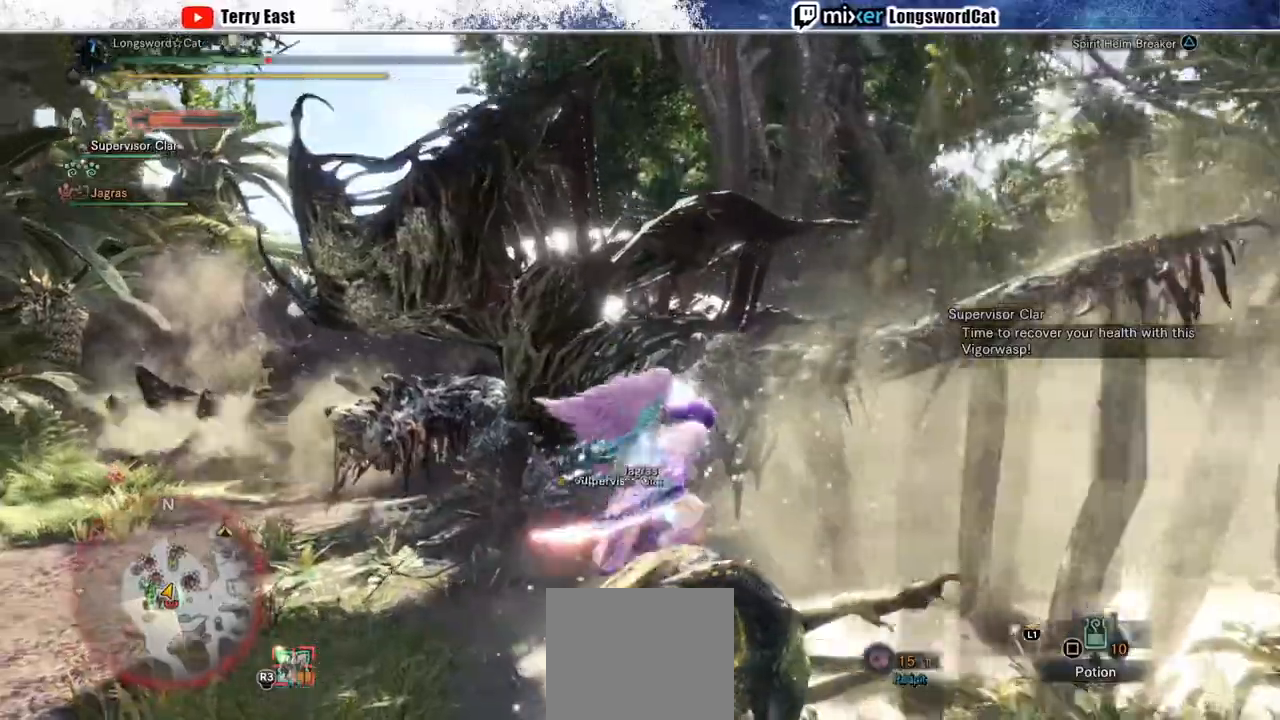
{"dt_ms": 500, "buttons": ["TRIANGLE"], "left_stick": "up", "right_stick": "center", "events": [[267, "left_stick", "up"], [300, "TRIANGLE", "down"], [367, "TRIANGLE", "up"], [450, "TRIANGLE", "down"]]}
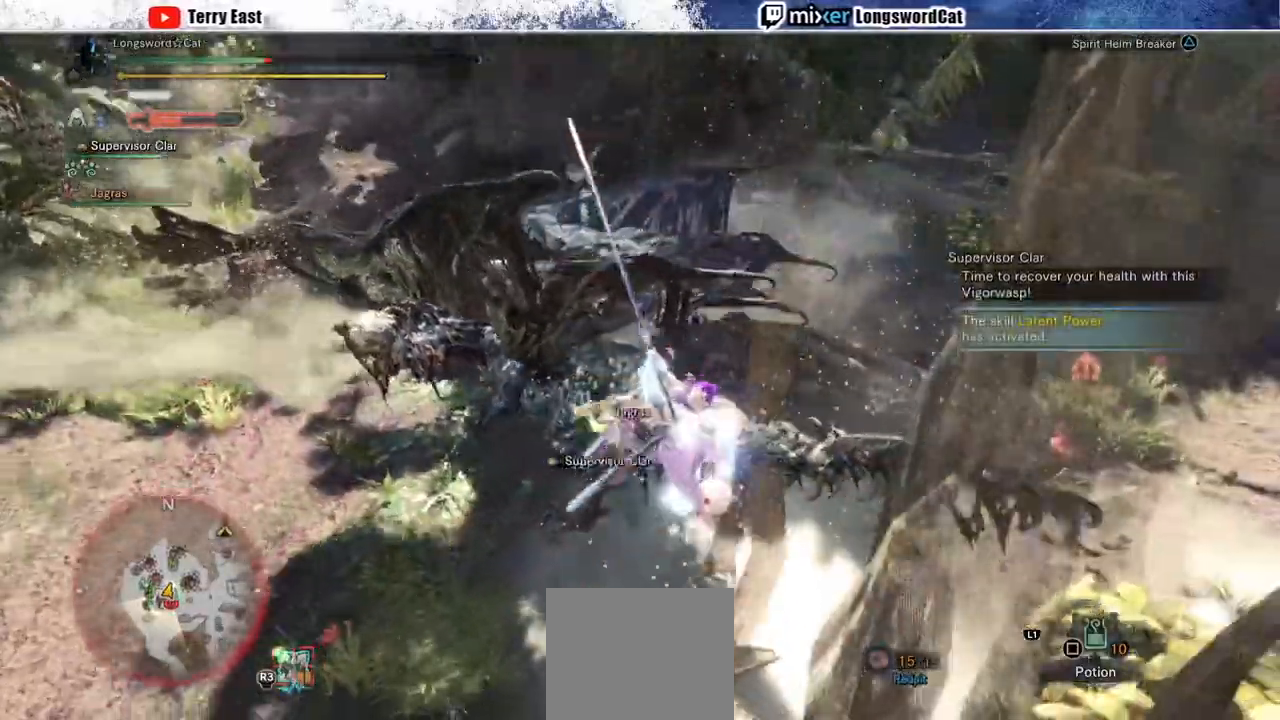
{"dt_ms": 500, "buttons": ["TRIANGLE"], "left_stick": "up", "right_stick": "center", "events": [[17, "TRIANGLE", "up"], [100, "TRIANGLE", "down"], [183, "TRIANGLE", "up"], [267, "TRIANGLE", "down"], [333, "TRIANGLE", "up"], [433, "TRIANGLE", "down"]]}
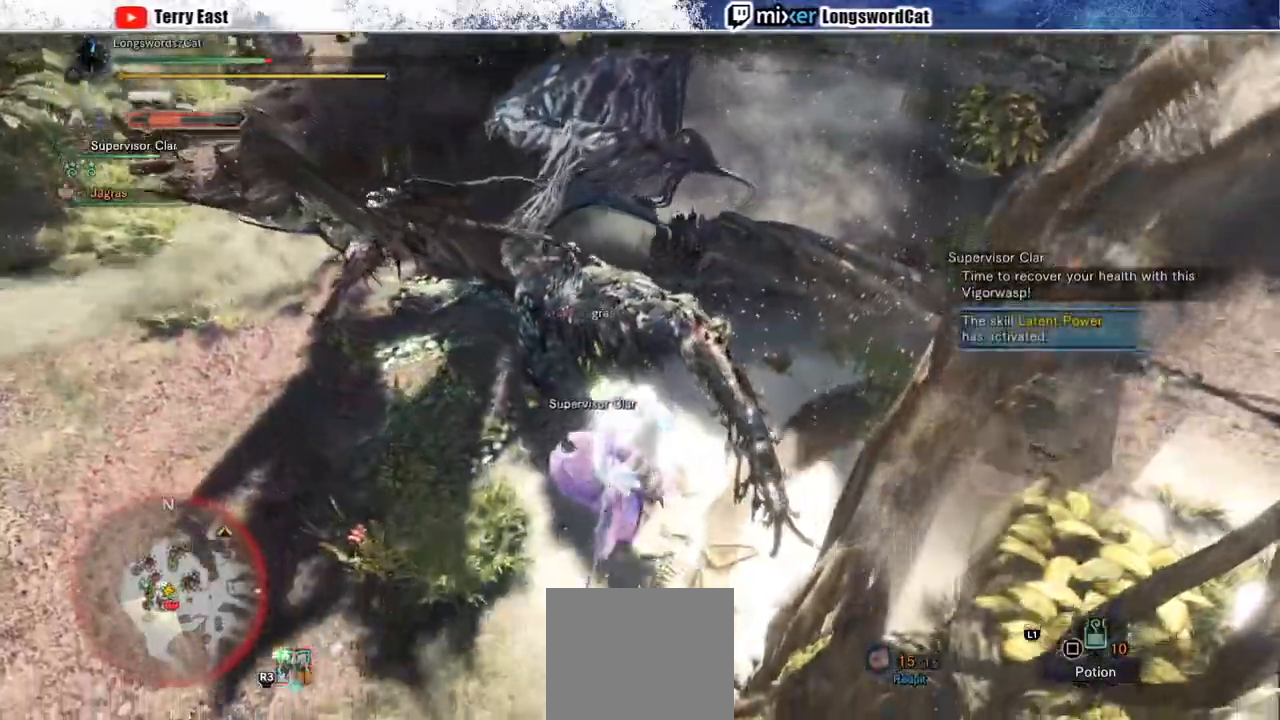
{"dt_ms": 500, "buttons": [], "left_stick": "center", "right_stick": "center", "events": [[50, "TRIANGLE", "up"], [500, "left_stick", "center"]]}
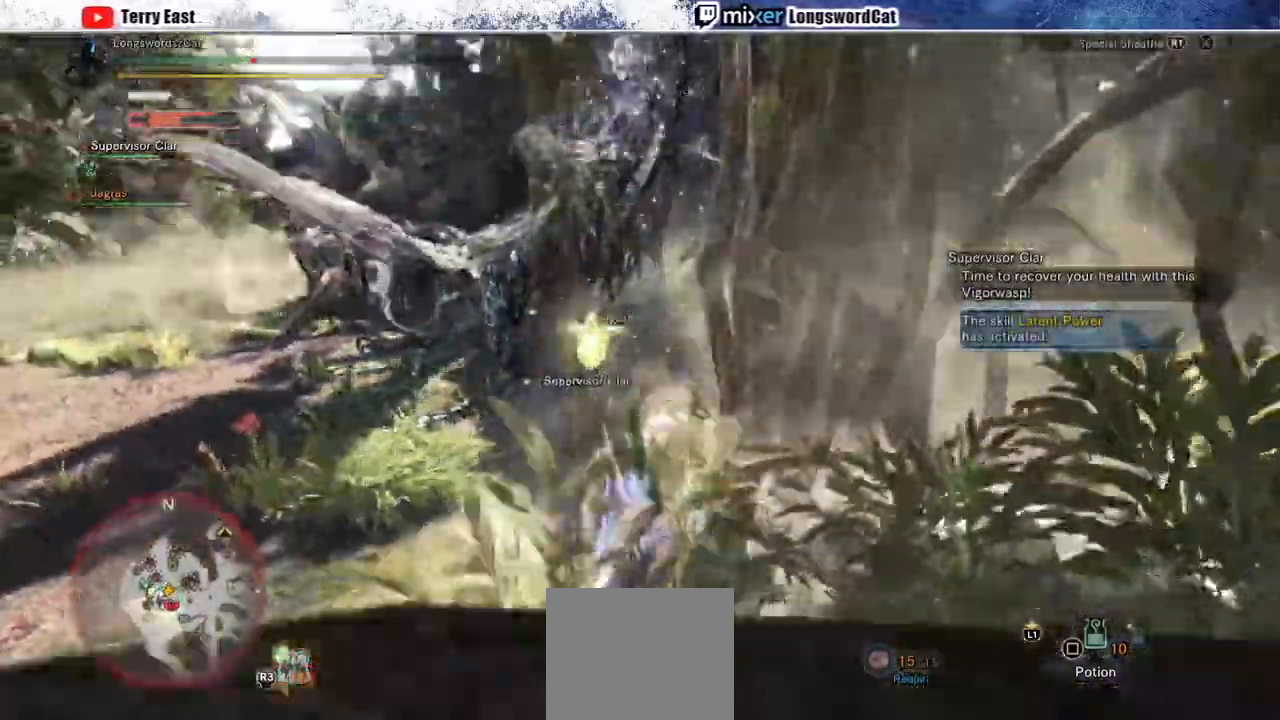
{"dt_ms": 500, "buttons": [], "left_stick": "center", "right_stick": "center", "events": []}
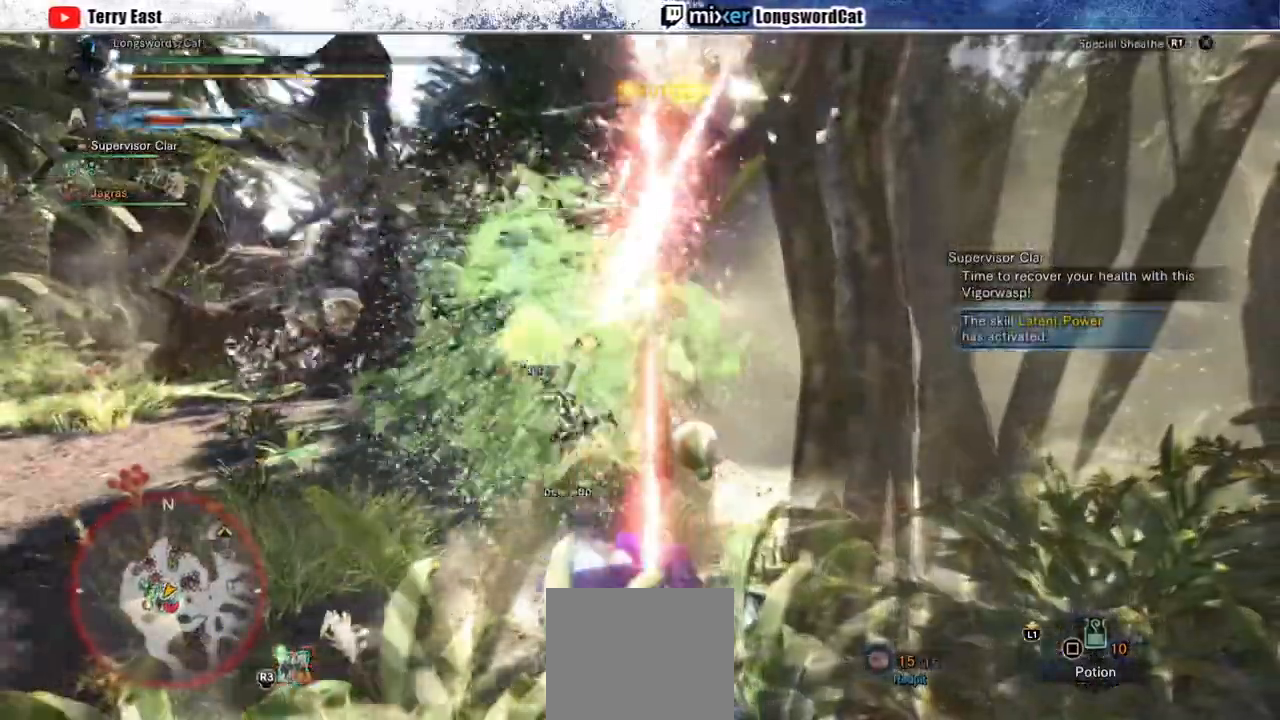
{"dt_ms": 500, "buttons": ["CROSS"], "left_stick": "up", "right_stick": "center", "events": [[200, "left_stick", "up"], [283, "CROSS", "down"], [383, "CROSS", "up"], [450, "CROSS", "down"]]}
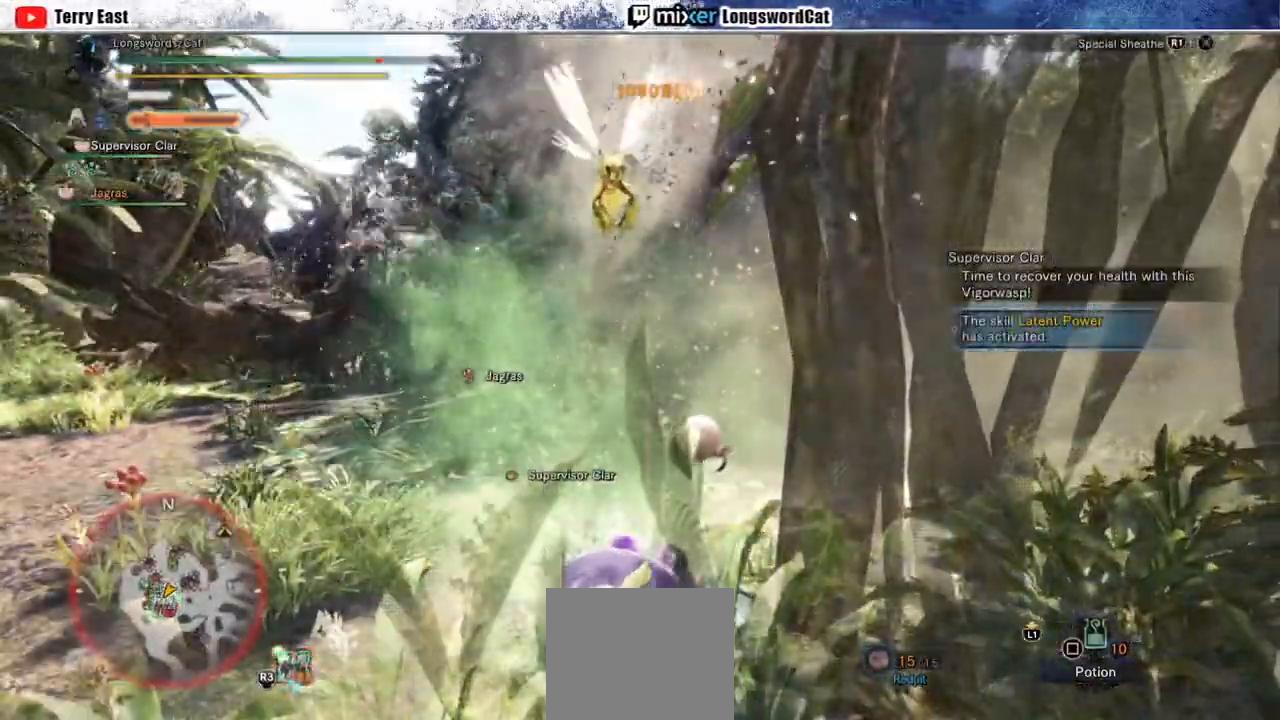
{"dt_ms": 500, "buttons": ["CROSS"], "left_stick": "up", "right_stick": "center", "events": [[50, "CROSS", "up"], [117, "CROSS", "down"], [200, "CROSS", "up"], [283, "CROSS", "down"], [383, "CROSS", "up"], [450, "CROSS", "down"]]}
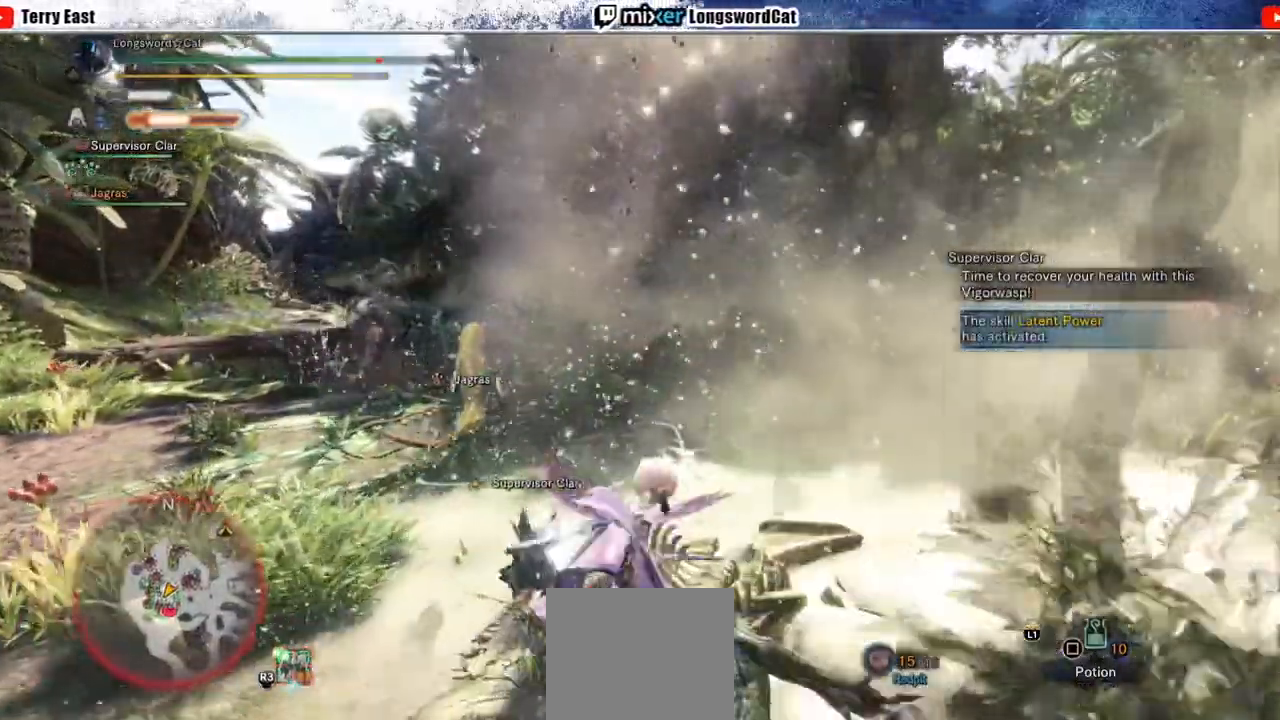
{"dt_ms": 500, "buttons": [], "left_stick": "up-left", "right_stick": "center", "events": [[67, "CROSS", "up"], [167, "left_stick", "up-left"], [400, "CROSS", "down"], [500, "CROSS", "up"]]}
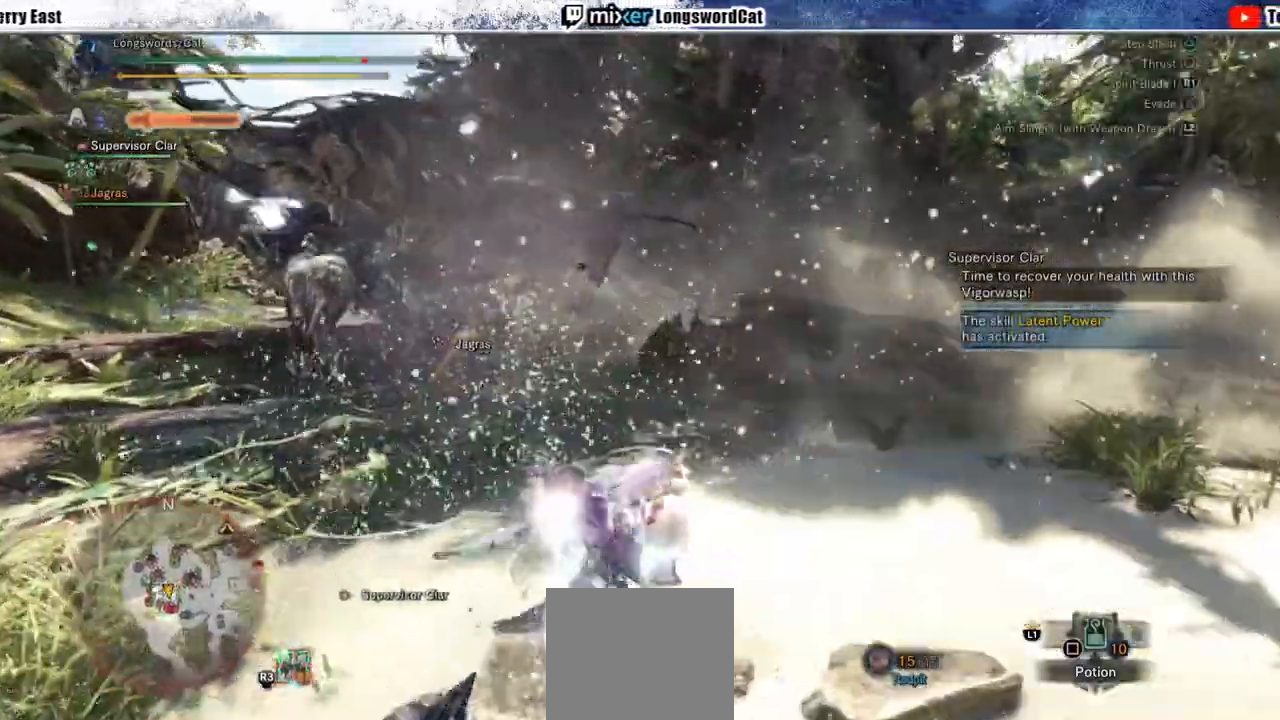
{"dt_ms": 500, "buttons": ["CROSS"], "left_stick": "up-left", "right_stick": "center", "events": [[67, "CROSS", "down"], [167, "CROSS", "up"], [250, "CROSS", "down"]]}
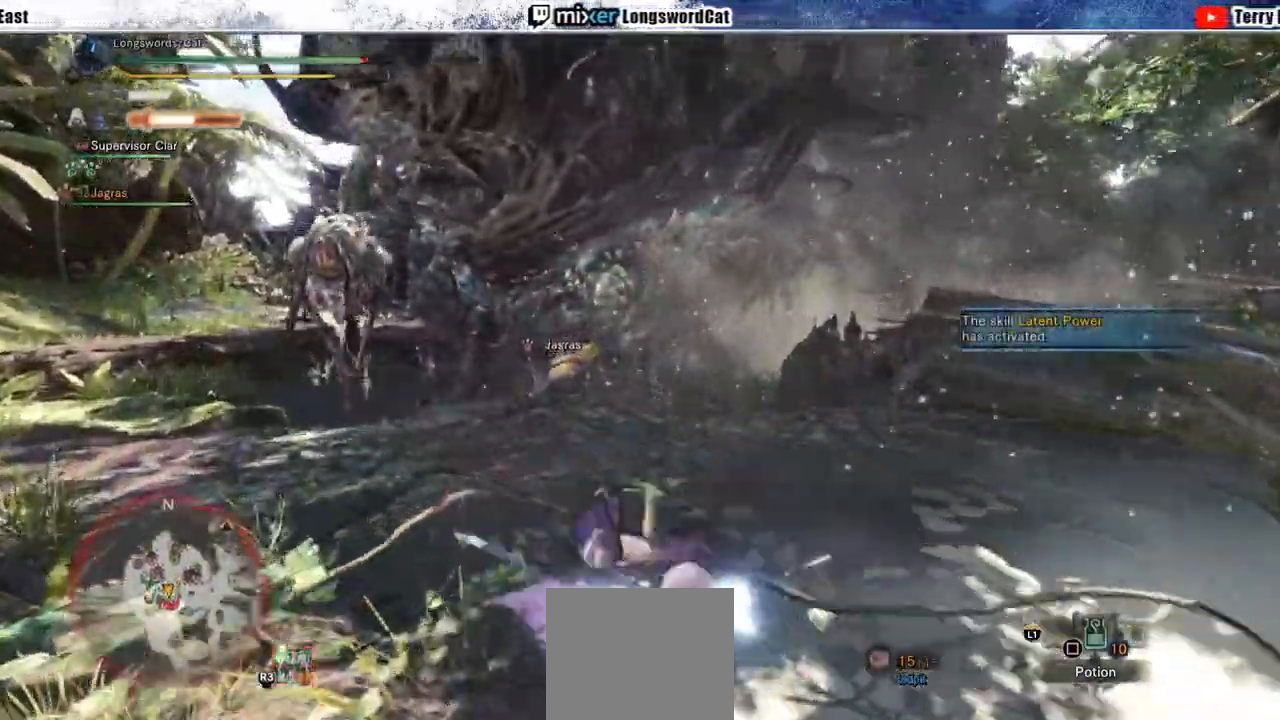
{"dt_ms": 1000, "buttons": ["CIRCLE", "L2"], "left_stick": "up-left", "right_stick": "center"}
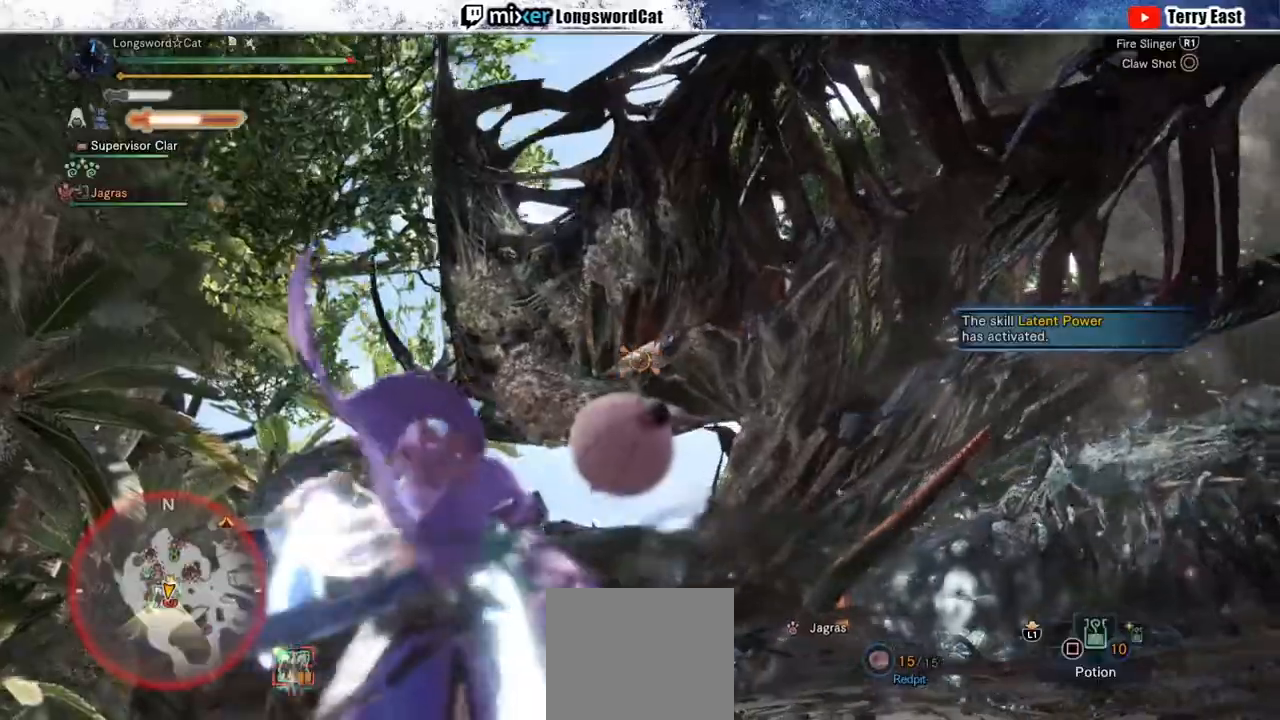
{"dt_ms": 500, "buttons": ["CIRCLE", "L2"], "left_stick": "up-left", "right_stick": "center", "events": [[50, "CIRCLE", "up"], [100, "CIRCLE", "down"], [217, "CIRCLE", "up"], [267, "CIRCLE", "down"]]}
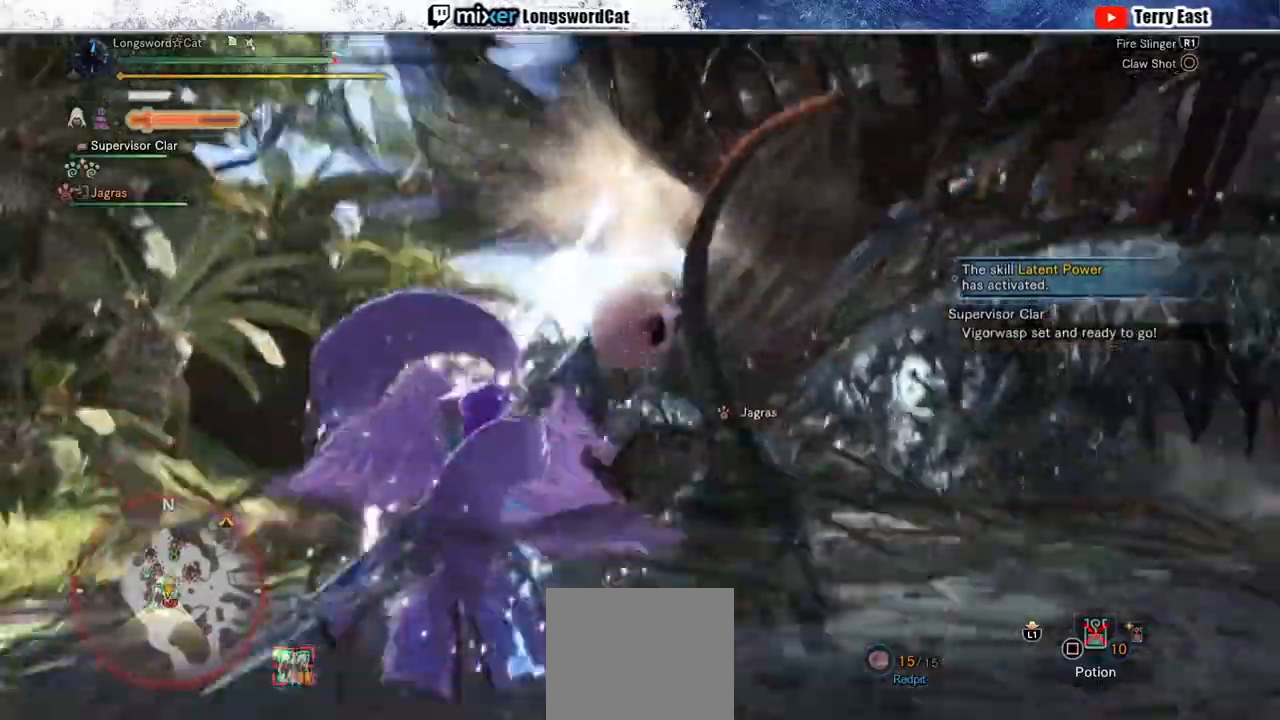
{"dt_ms": 500, "buttons": [], "left_stick": "center", "right_stick": "center"}
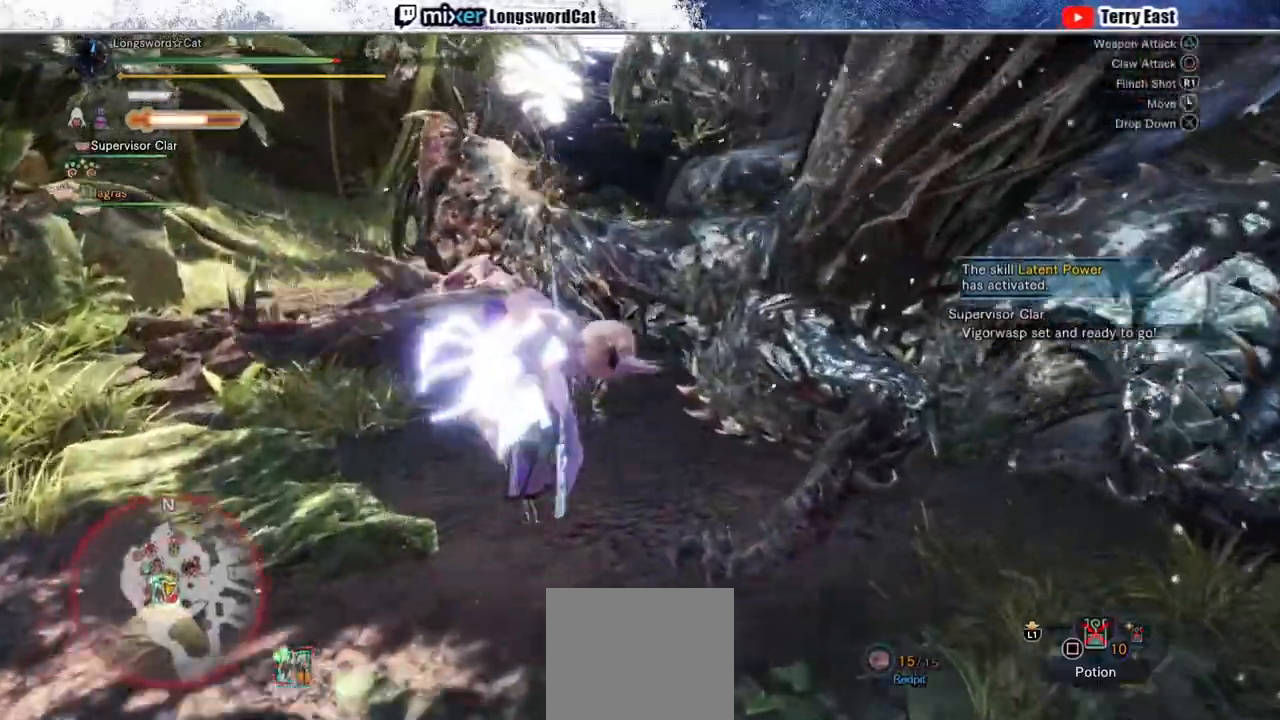
{"dt_ms": 500, "buttons": ["CIRCLE", "TRIANGLE"], "left_stick": "center", "right_stick": "center", "events": [[83, "CIRCLE", "down"], [500, "TRIANGLE", "down"]]}
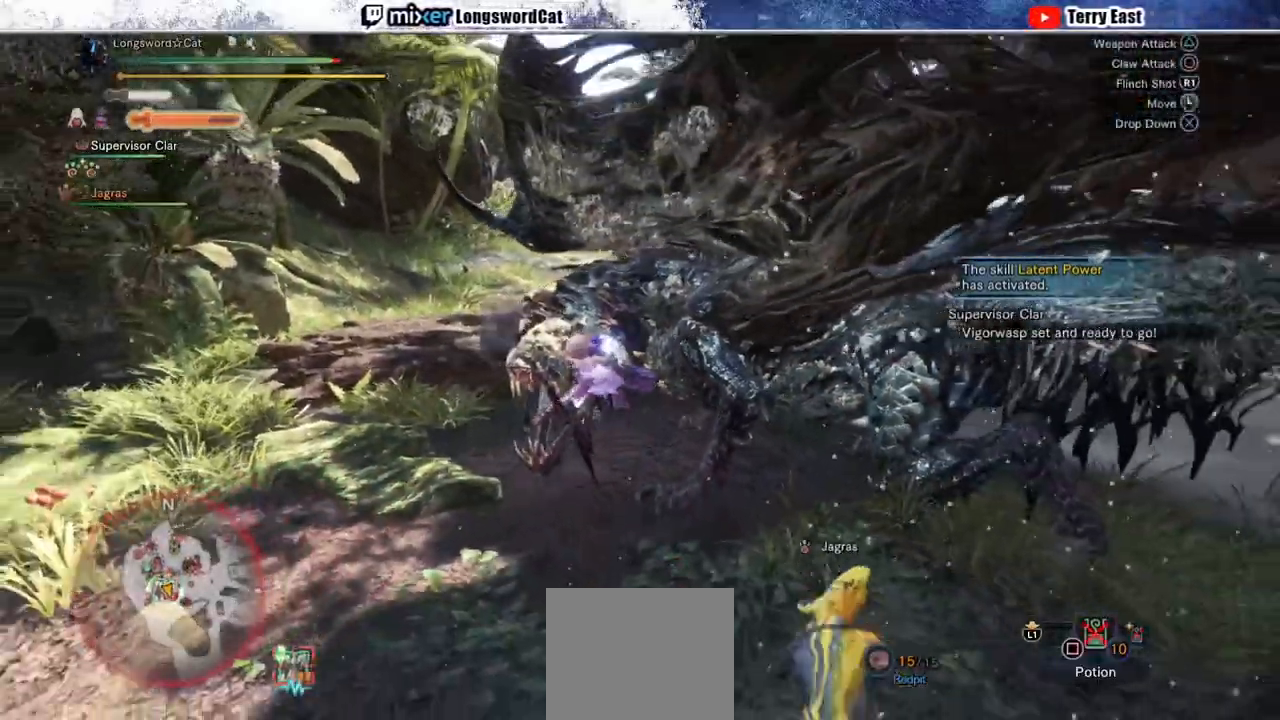
{"dt_ms": 500, "buttons": [], "left_stick": "center", "right_stick": "center", "events": [[17, "CIRCLE", "up"], [67, "TRIANGLE", "up"], [167, "DPAD_RIGHT", "down"], [167, "TRIANGLE", "down"], [267, "TRIANGLE", "up"], [283, "DPAD_RIGHT", "up"], [350, "TRIANGLE", "down"], [433, "TRIANGLE", "up"]]}
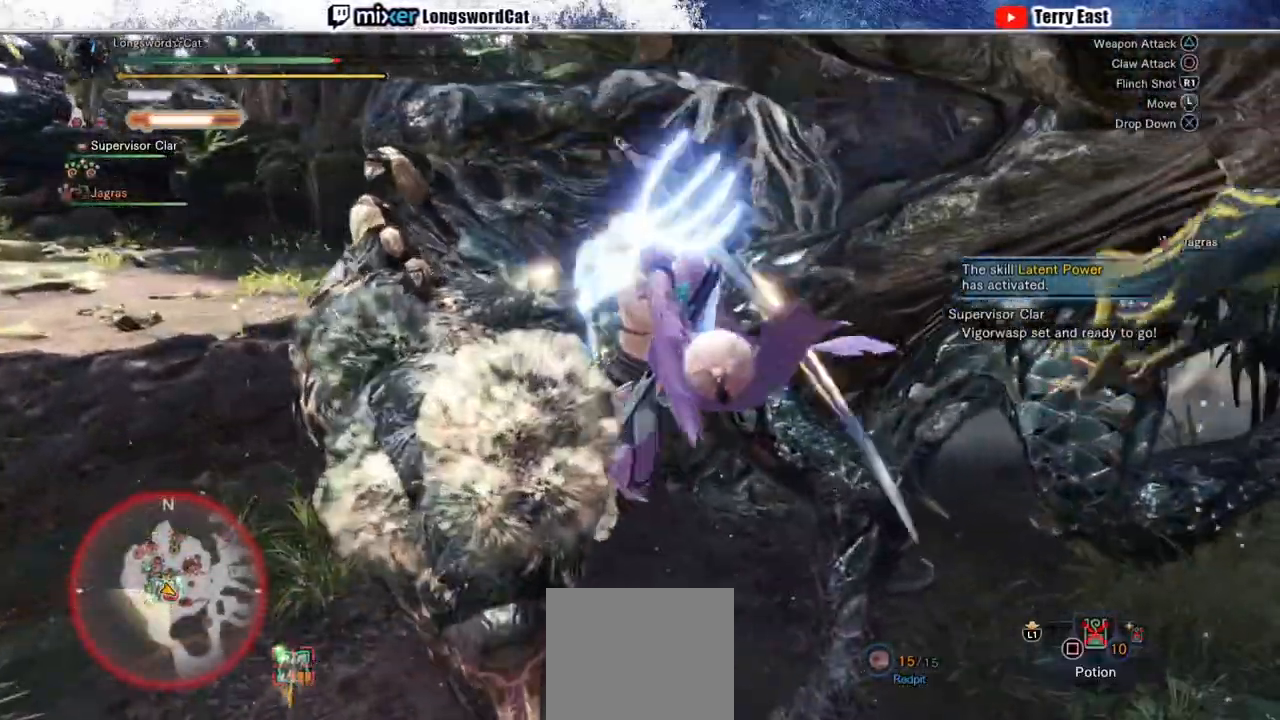
{"dt_ms": 500, "buttons": [], "left_stick": "center", "right_stick": "center", "events": [[33, "TRIANGLE", "down"], [117, "TRIANGLE", "up"], [217, "TRIANGLE", "down"], [300, "DPAD_RIGHT", "down"], [300, "TRIANGLE", "up"], [383, "DPAD_RIGHT", "up"], [400, "TRIANGLE", "down"], [500, "TRIANGLE", "up"]]}